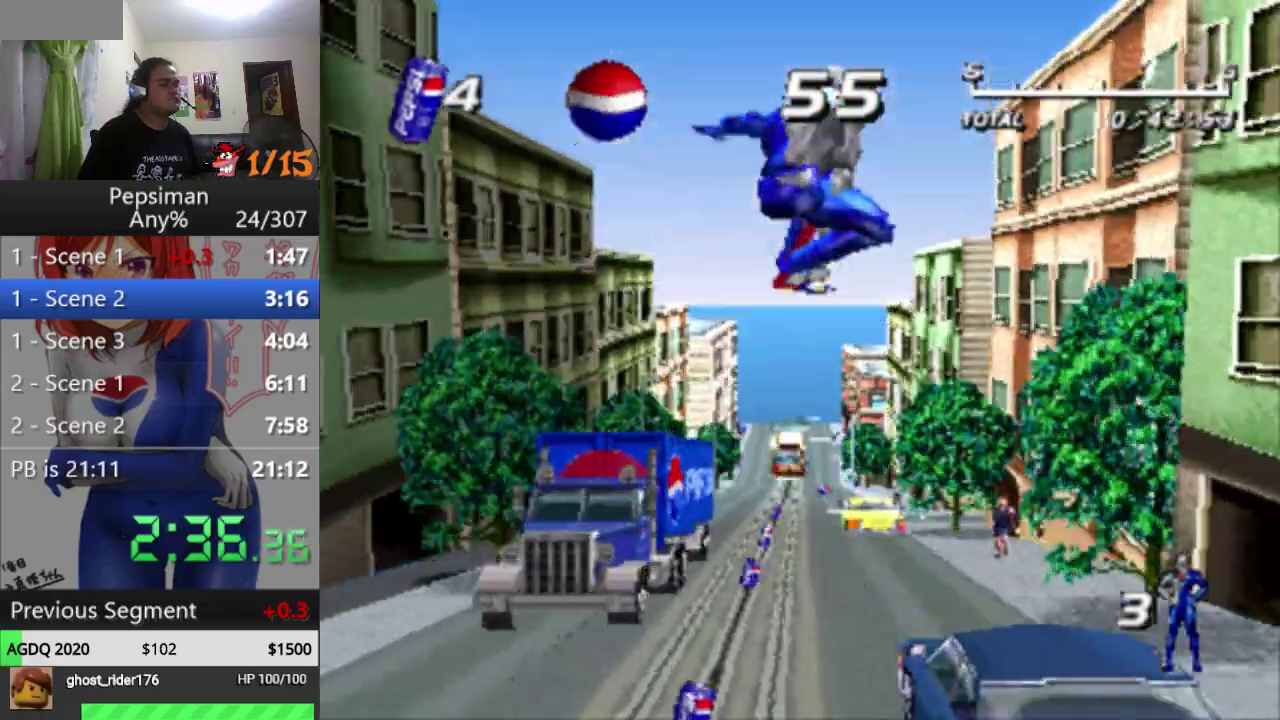
Gameplay with a controller (PlayStation layout); each line is a JSON object with the inputs held at the frame after it. "events" lists button and stick changes between this image and that frame as [ms after this image, input, new state], when the widget could be followed in between. Not read: L3 R3.
{"buttons": ["DPAD_RIGHT"], "events": []}
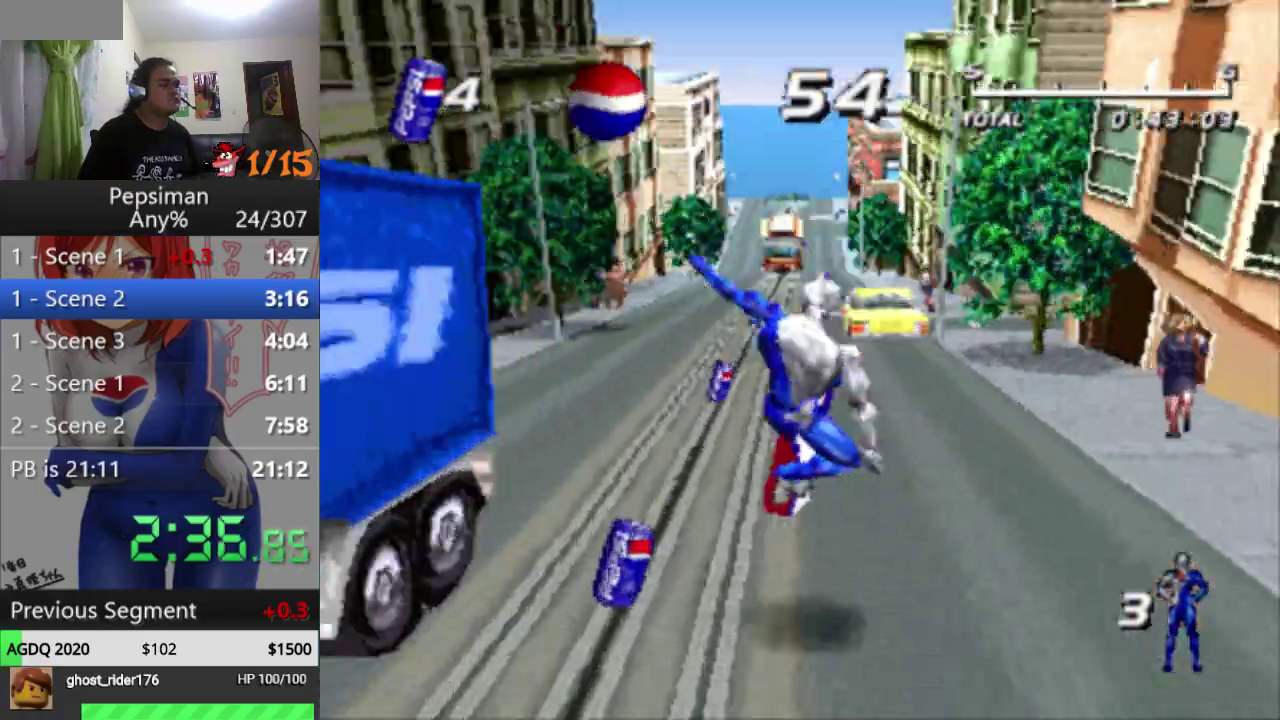
{"buttons": [], "events": [[67, "DPAD_LEFT", "down"], [183, "DPAD_LEFT", "up"], [467, "DPAD_RIGHT", "up"]]}
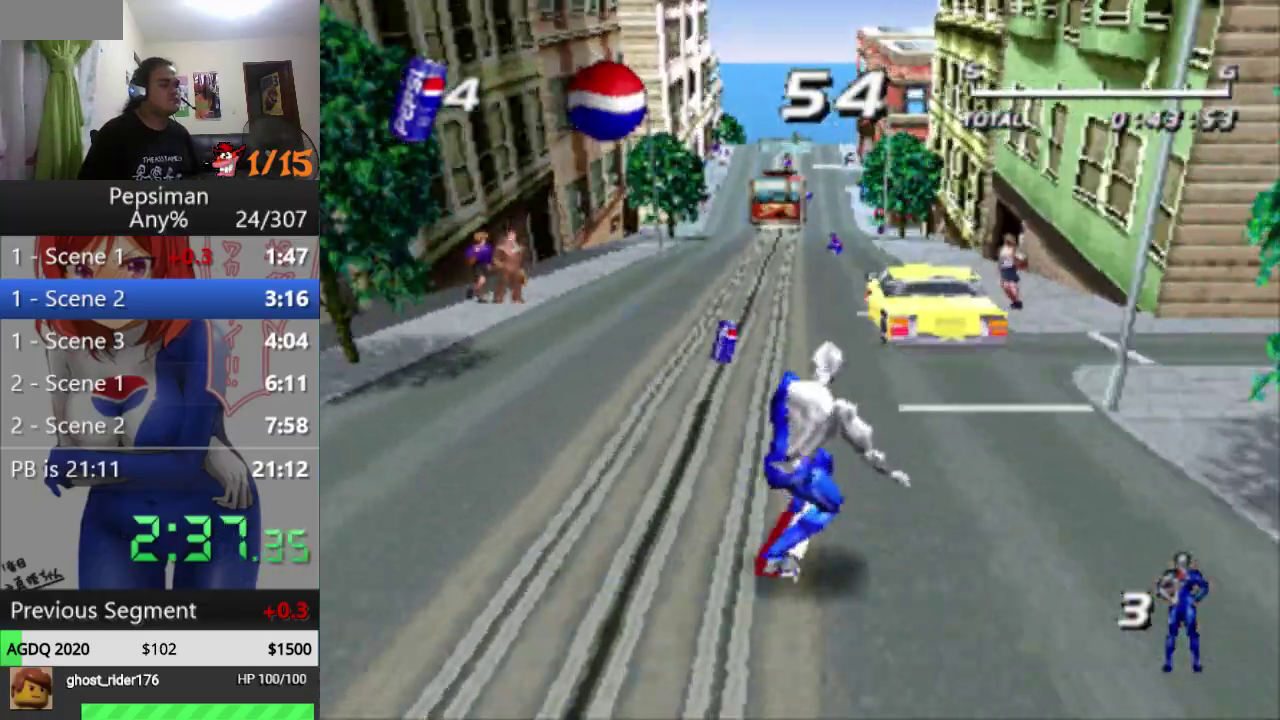
{"buttons": [], "events": [[117, "CROSS", "down"], [250, "CROSS", "up"]]}
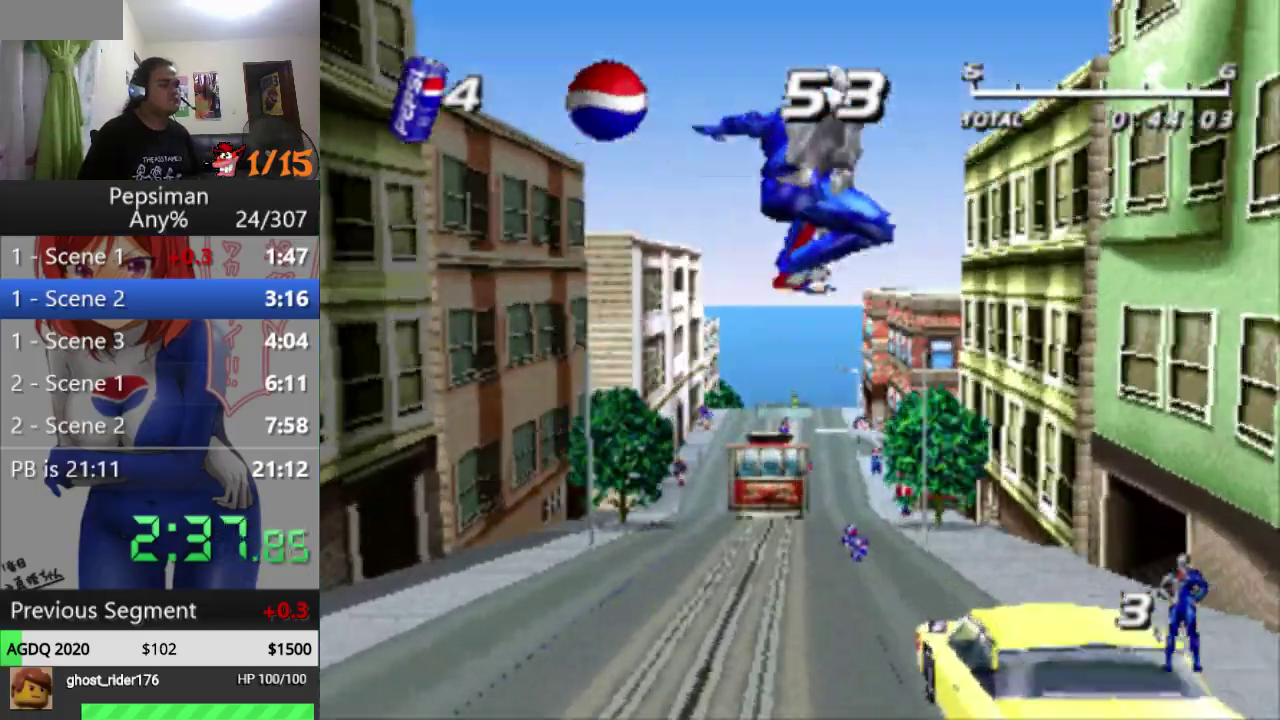
{"buttons": [], "events": []}
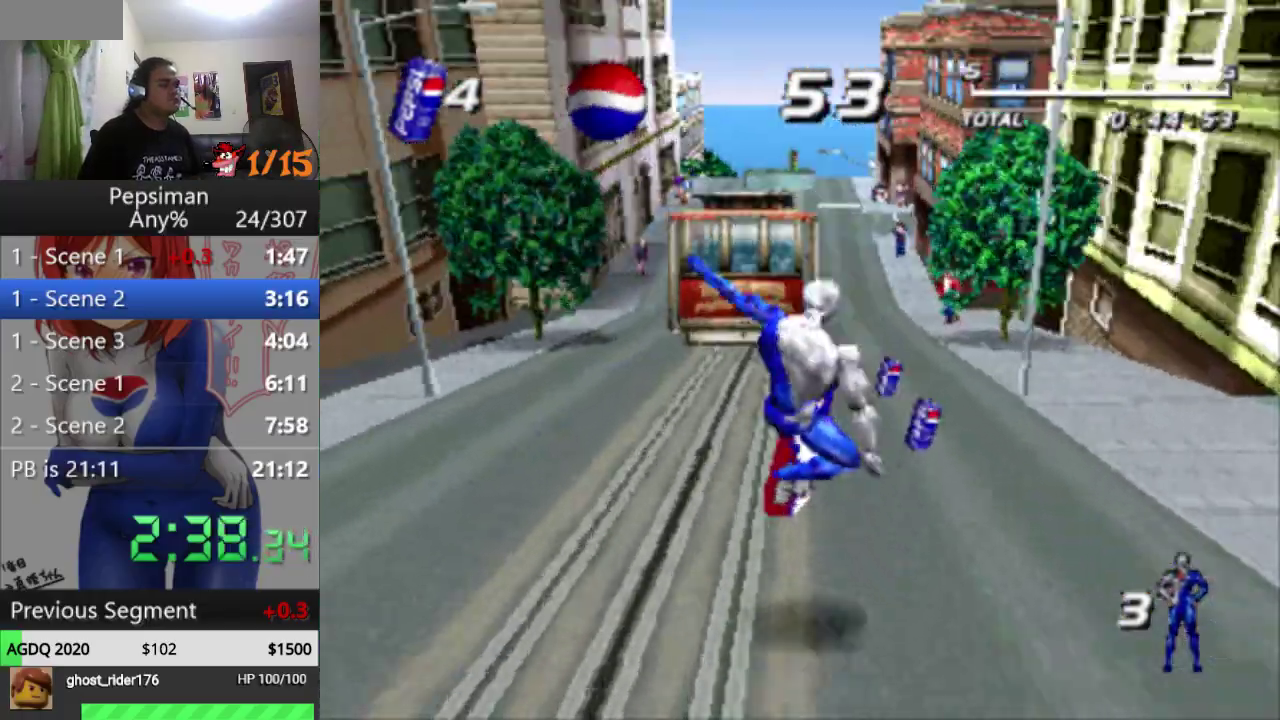
{"buttons": ["DPAD_LEFT"], "events": [[183, "DPAD_LEFT", "down"], [183, "DPAD_RIGHT", "down"], [383, "DPAD_RIGHT", "up"]]}